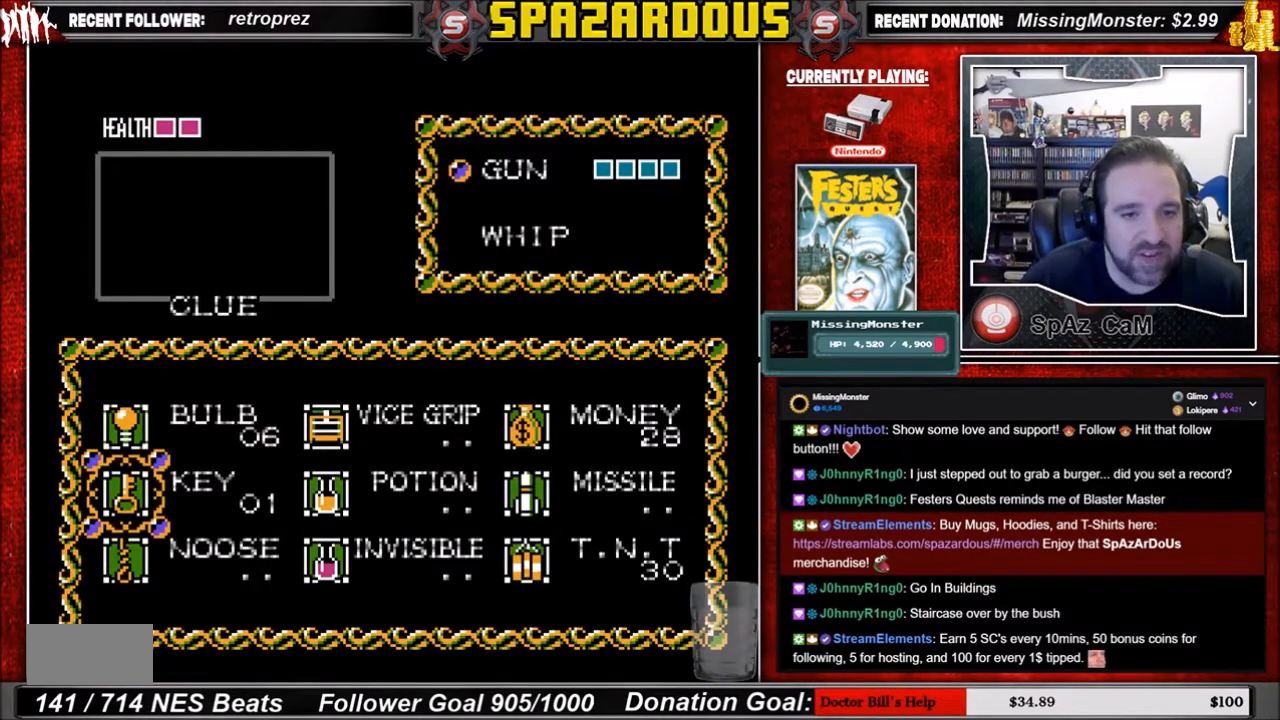
Gameplay with a controller (Nintendo layout); each line is a JSON object with the inputs held at the frame after it. "events" lists button and stick changes between this image and that frame as [ms after this image, input, new state], when the widget could be followed in between. Not read: L3 R3.
{"buttons": [], "events": []}
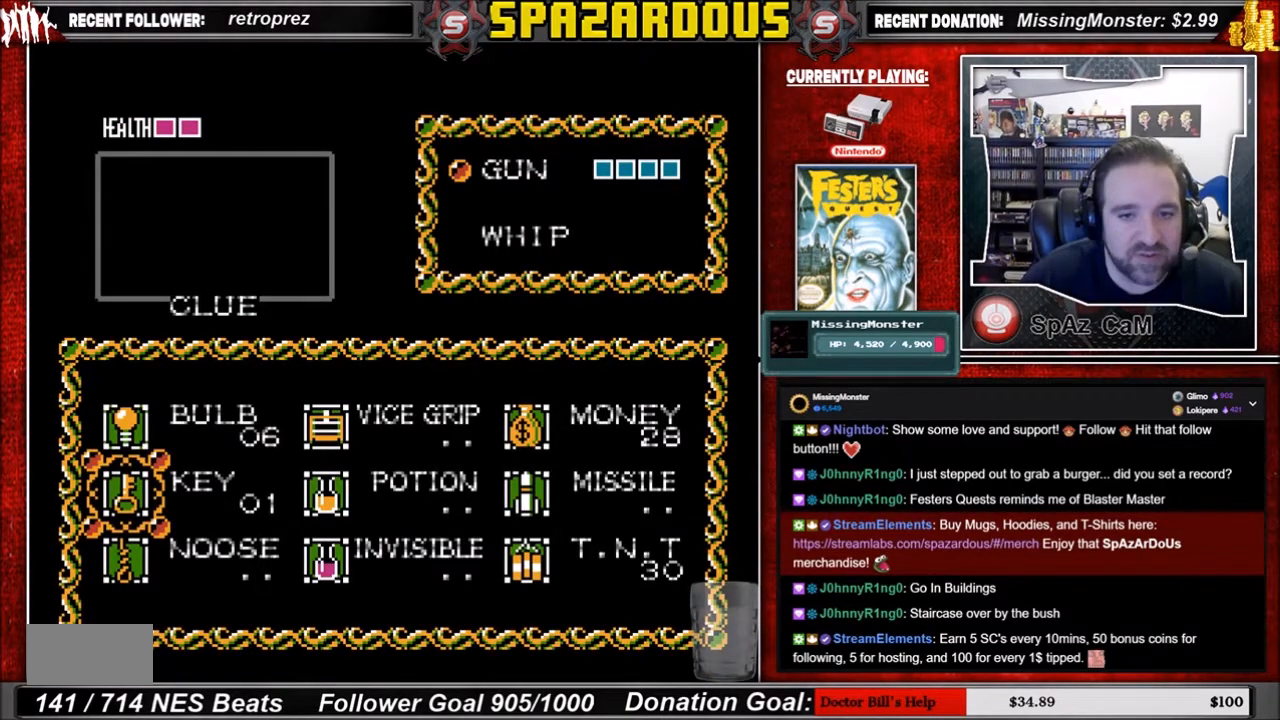
{"buttons": [], "events": []}
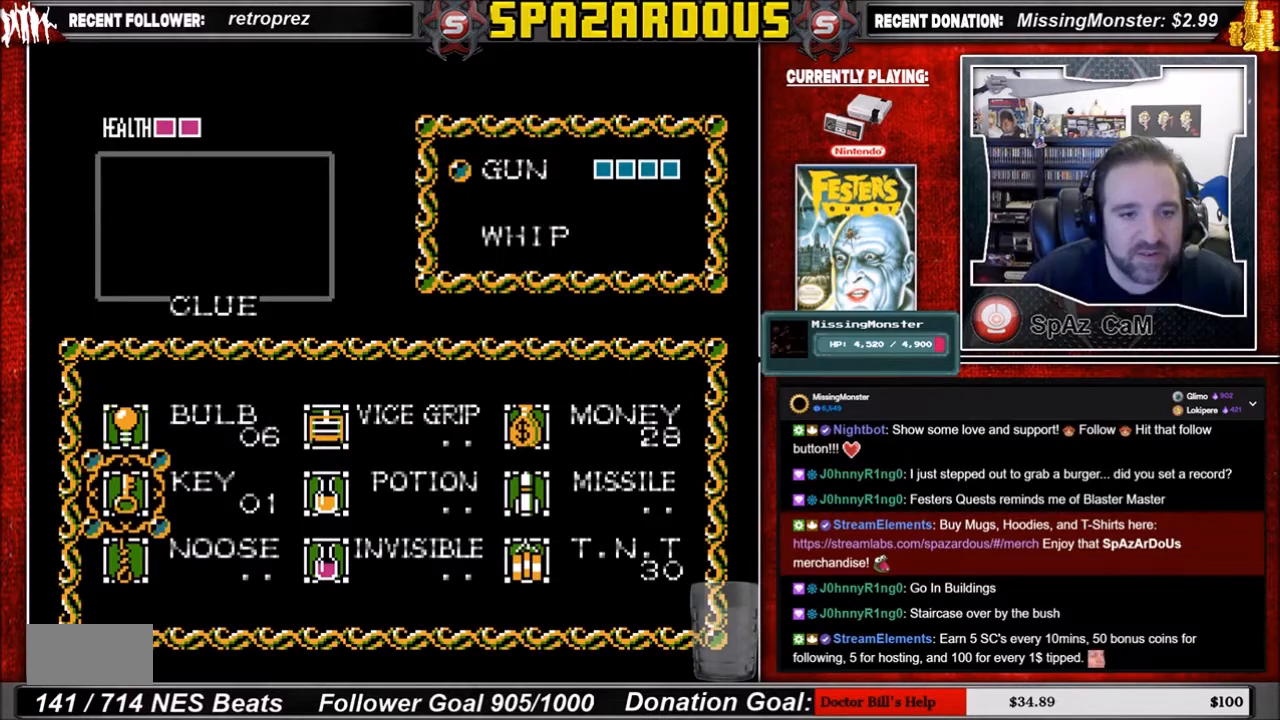
{"buttons": [], "events": []}
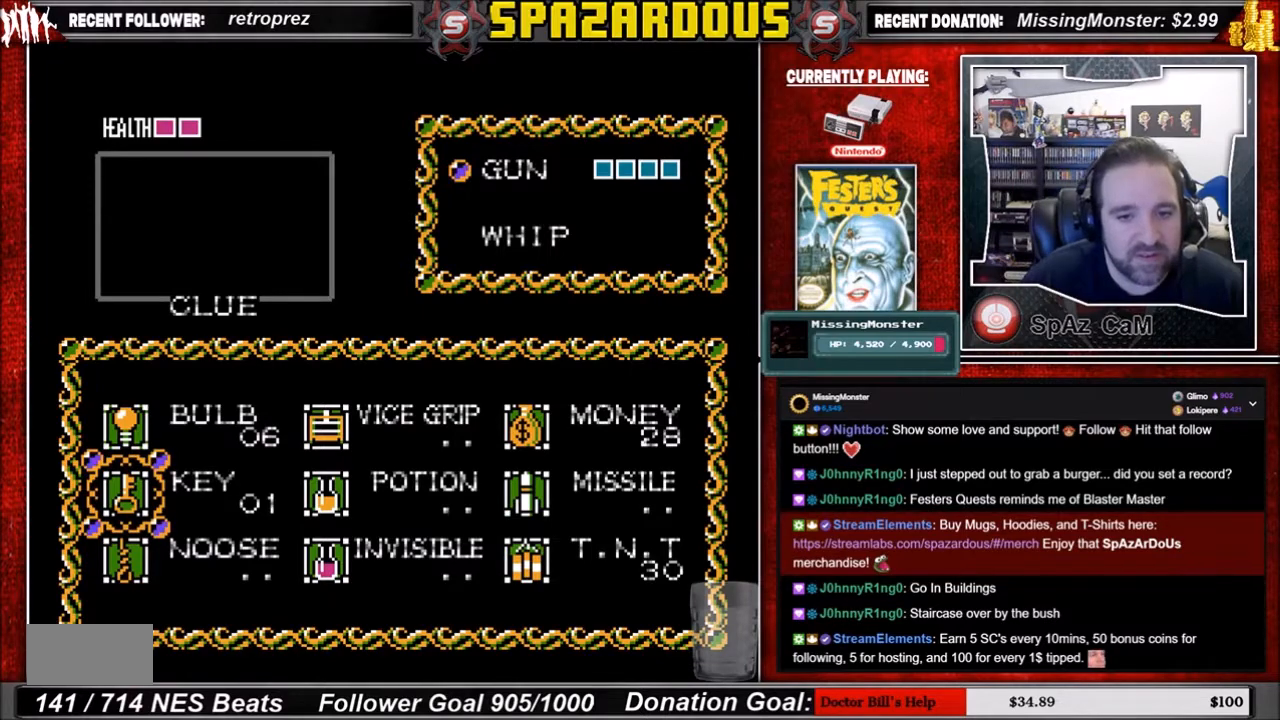
{"buttons": [], "events": [[200, "START", "down"], [267, "START", "up"]]}
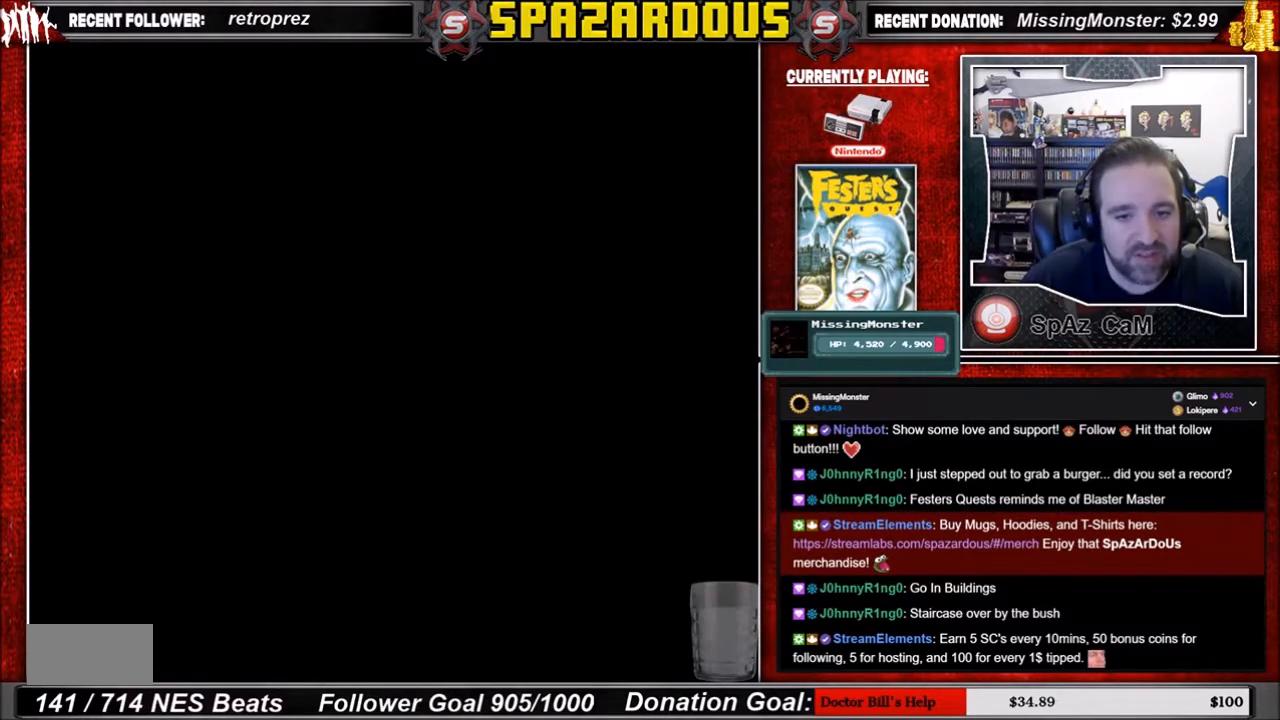
{"buttons": ["DPAD_DOWN"], "events": [[34, "DPAD_LEFT", "down"], [100, "DPAD_DOWN", "down"], [100, "DPAD_LEFT", "up"]]}
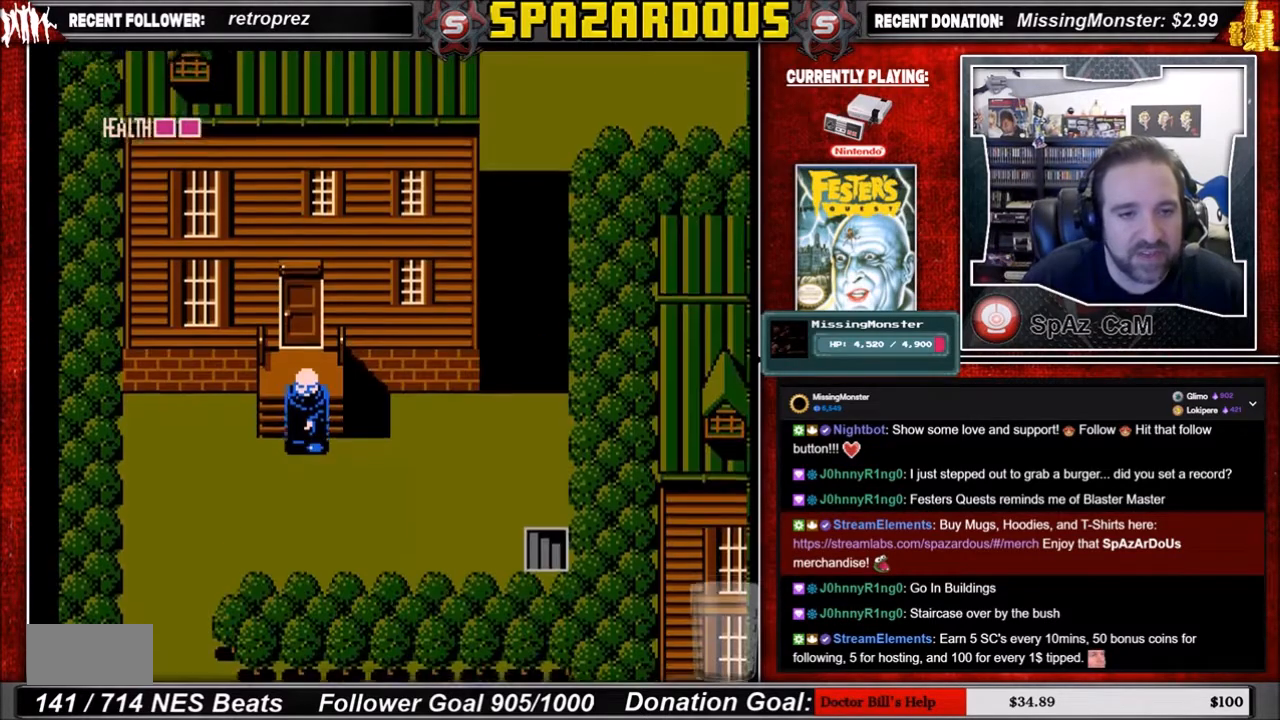
{"buttons": [], "events": [[434, "DPAD_DOWN", "up"]]}
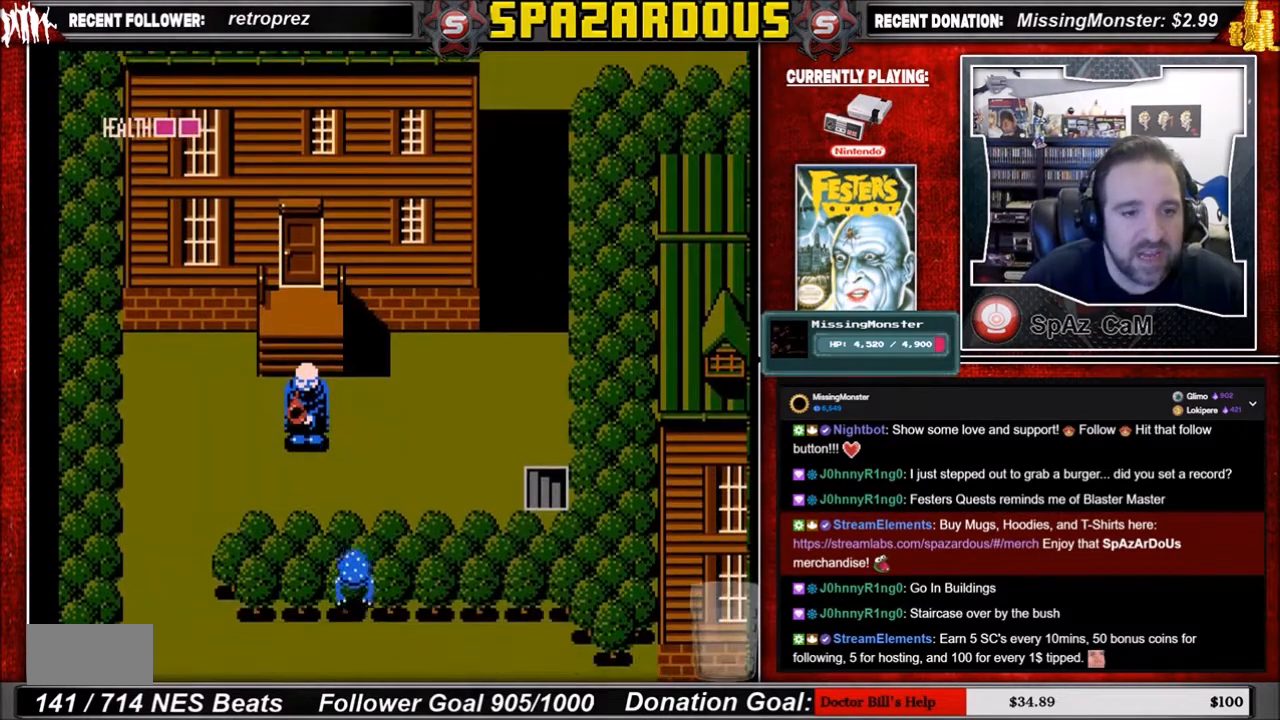
{"buttons": [], "events": [[234, "START", "down"], [367, "START", "up"]]}
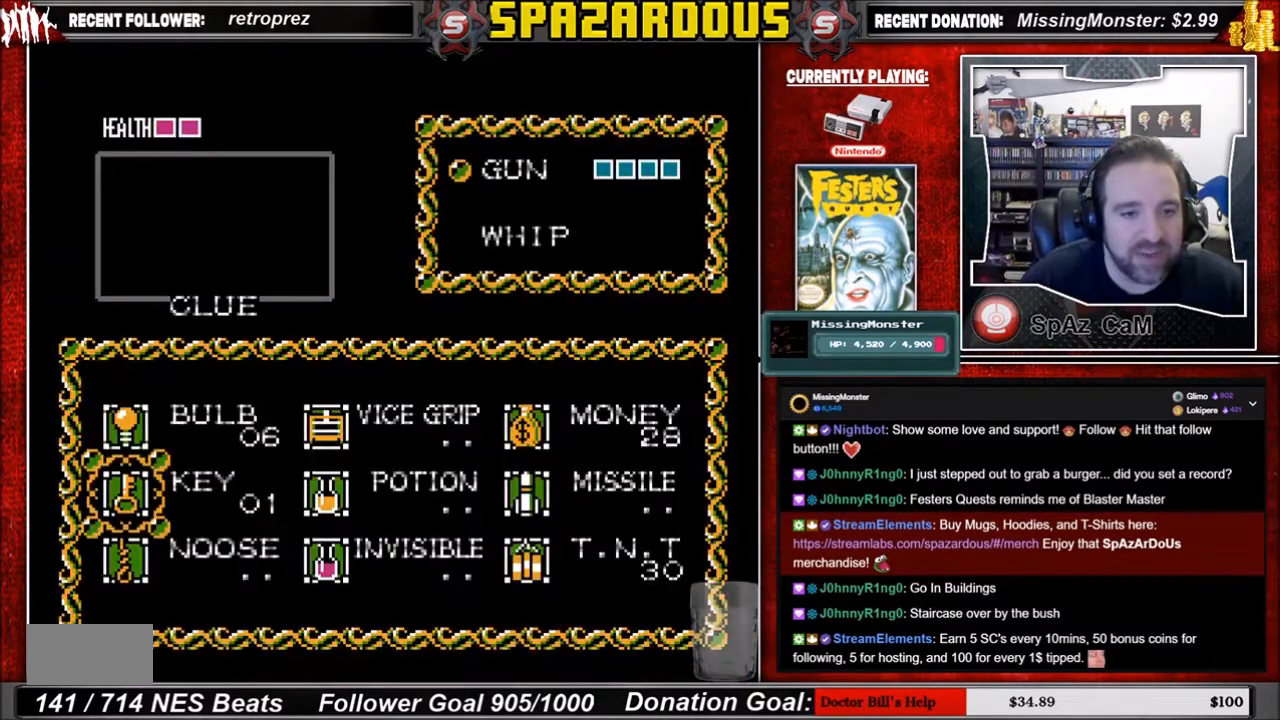
{"buttons": [], "events": [[233, "START", "down"], [367, "START", "up"]]}
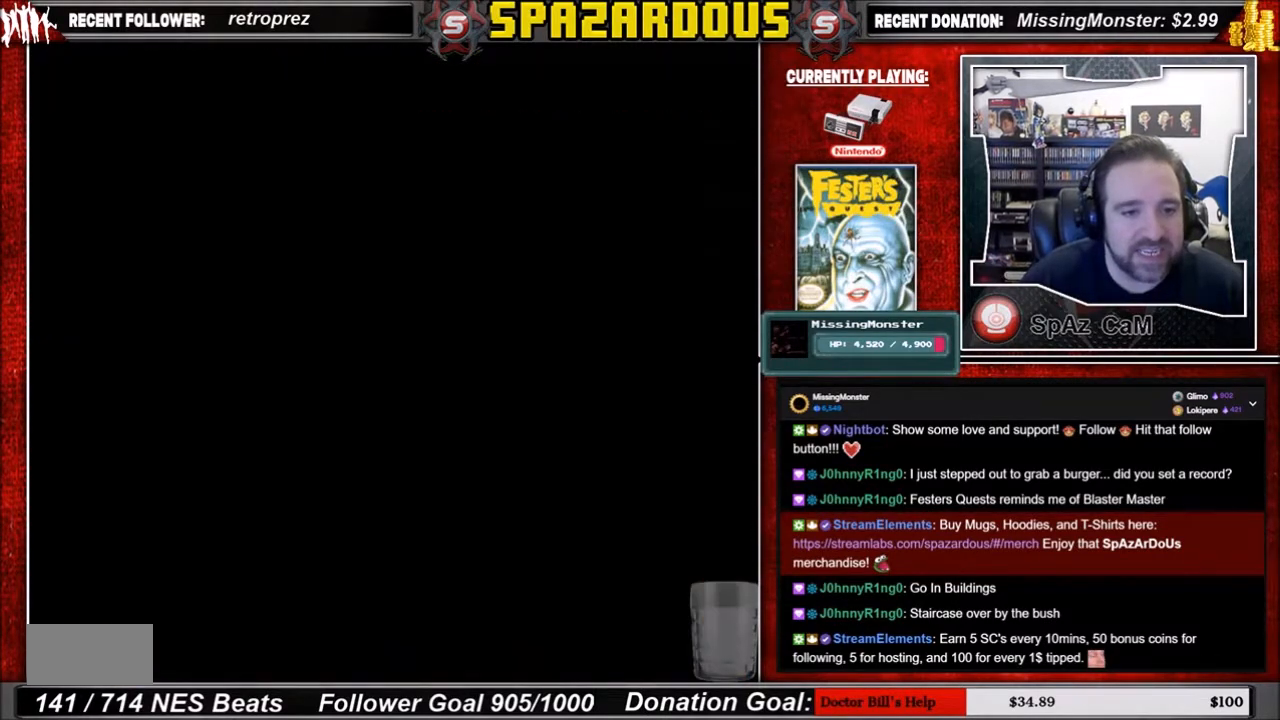
{"buttons": ["DPAD_LEFT"], "events": [[34, "DPAD_LEFT", "down"], [234, "B", "down"], [367, "B", "up"]]}
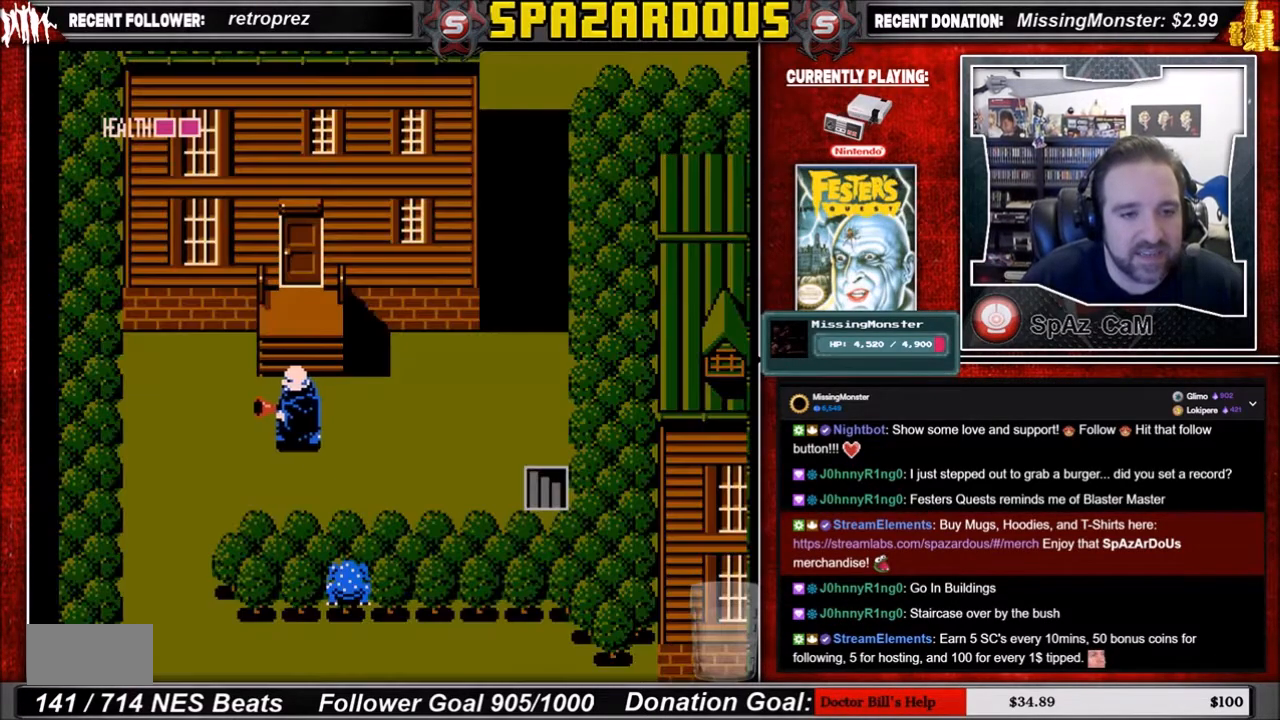
{"buttons": ["DPAD_LEFT"], "events": [[100, "B", "down"], [300, "B", "up"]]}
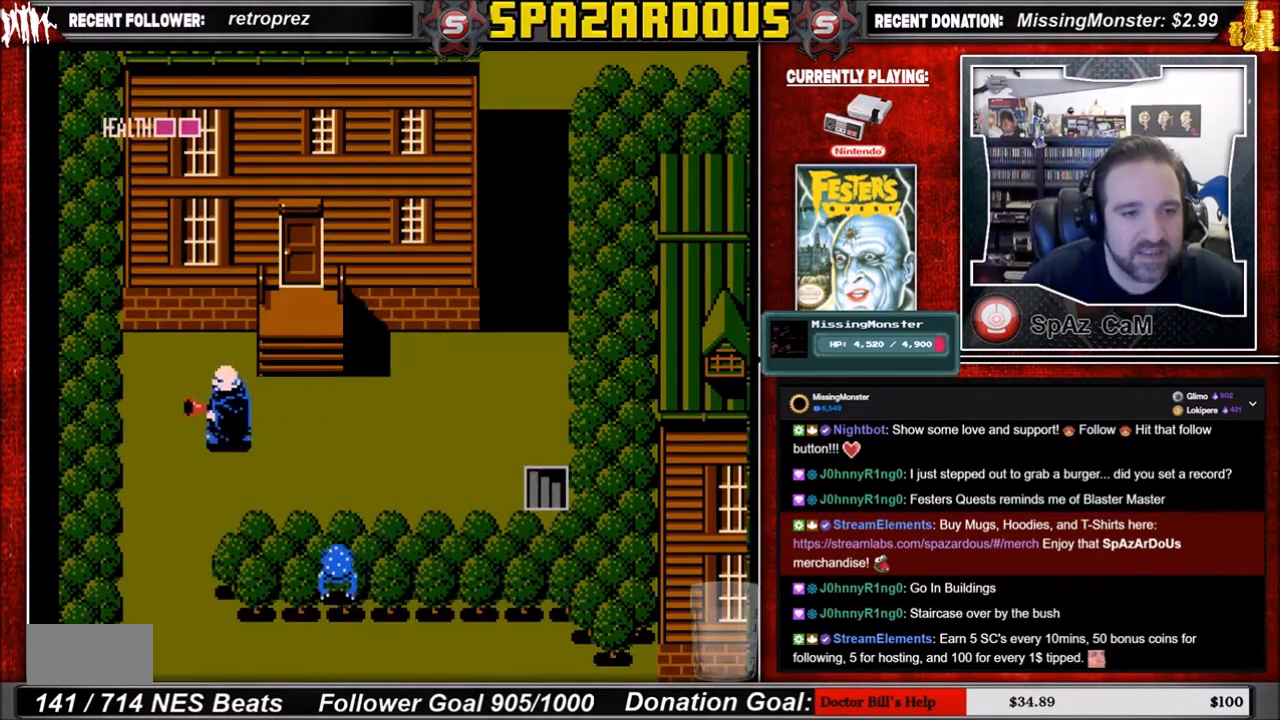
{"buttons": [], "events": [[34, "DPAD_LEFT", "up"], [34, "DPAD_UP", "down"], [234, "DPAD_LEFT", "down"], [234, "DPAD_UP", "up"], [267, "DPAD_DOWN", "down"], [267, "DPAD_LEFT", "up"], [468, "DPAD_DOWN", "up"]]}
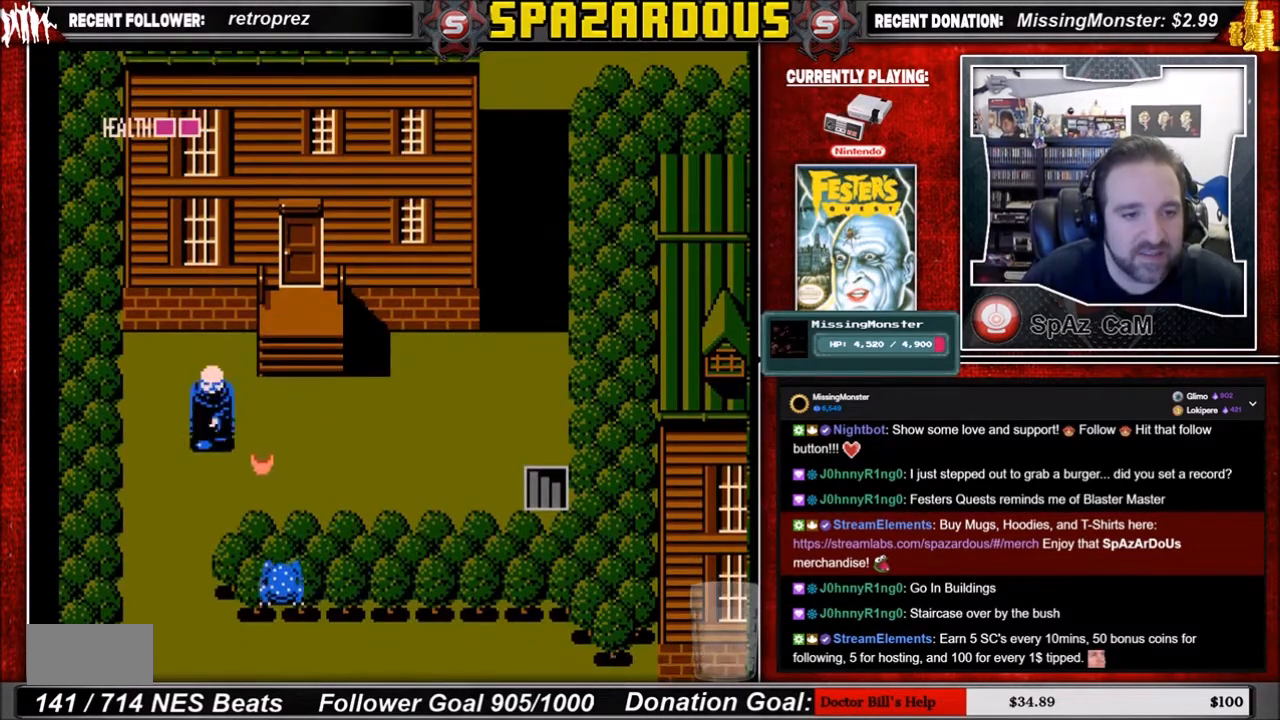
{"buttons": [], "events": []}
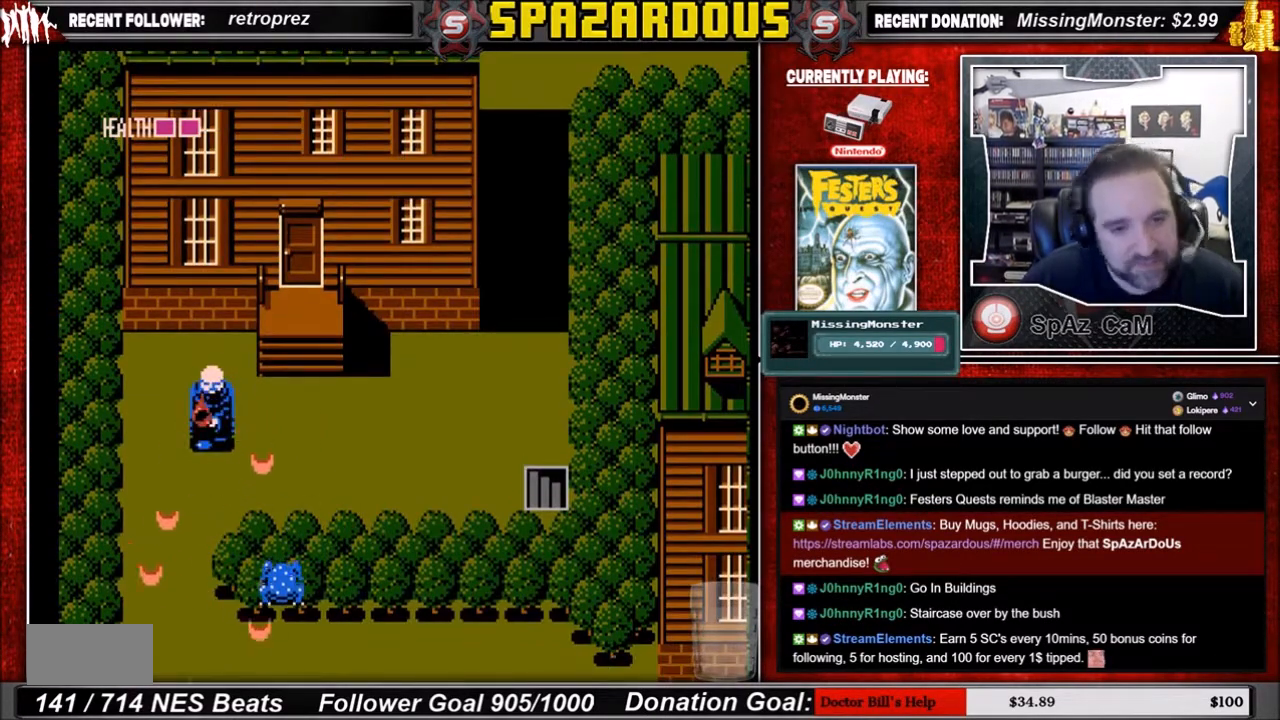
{"buttons": [], "events": []}
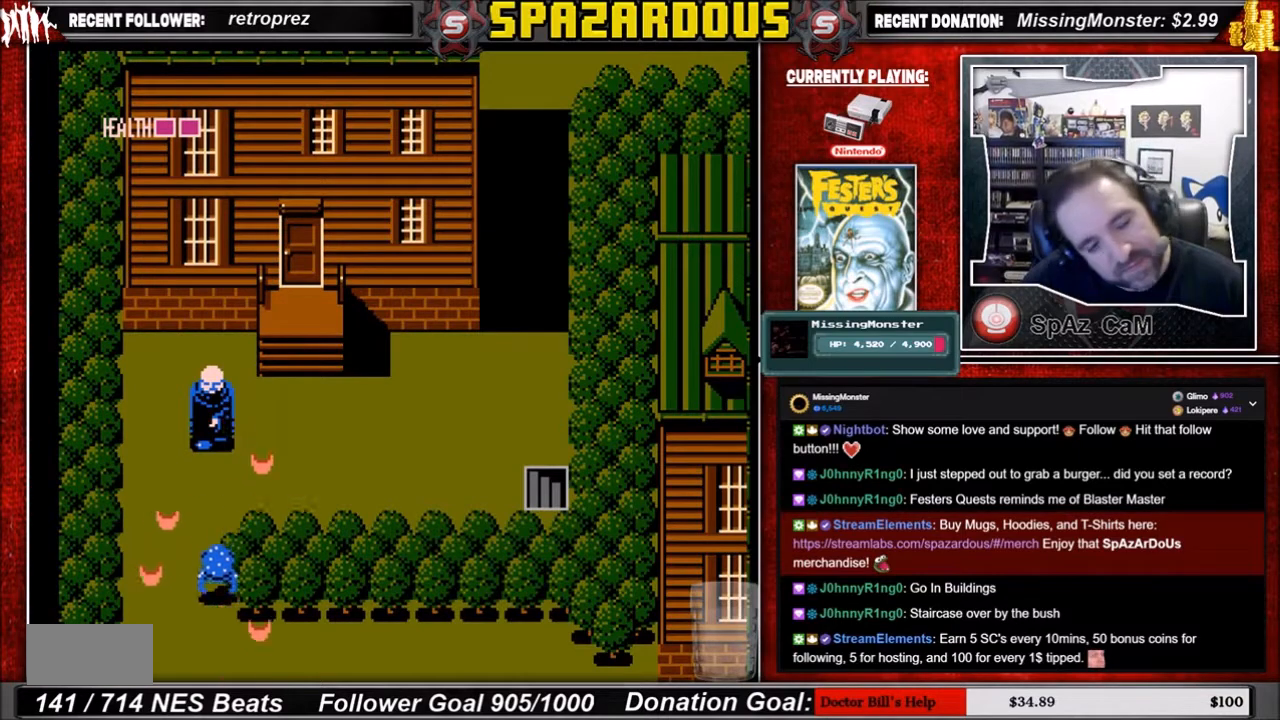
{"buttons": [], "events": []}
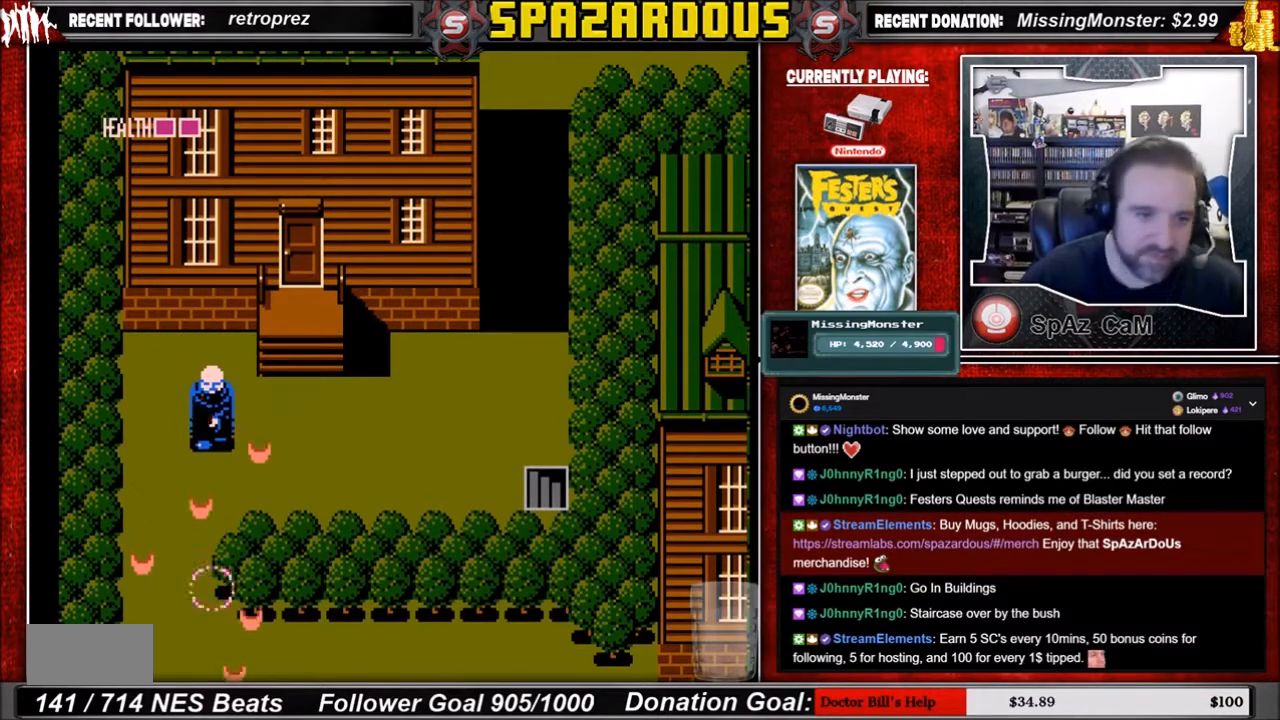
{"buttons": ["DPAD_DOWN"], "events": [[67, "DPAD_DOWN", "down"]]}
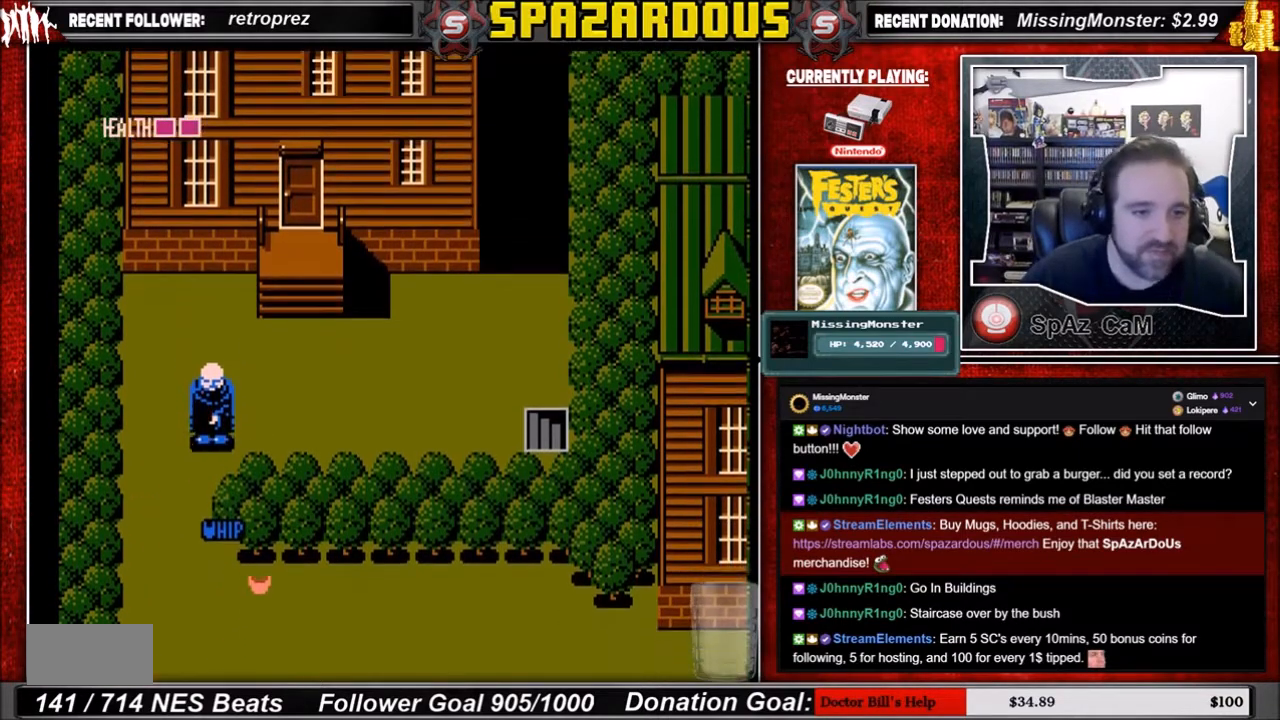
{"buttons": ["DPAD_DOWN"], "events": [[133, "DPAD_LEFT", "down"], [233, "DPAD_DOWN", "up"], [267, "DPAD_DOWN", "down"], [267, "DPAD_LEFT", "up"]]}
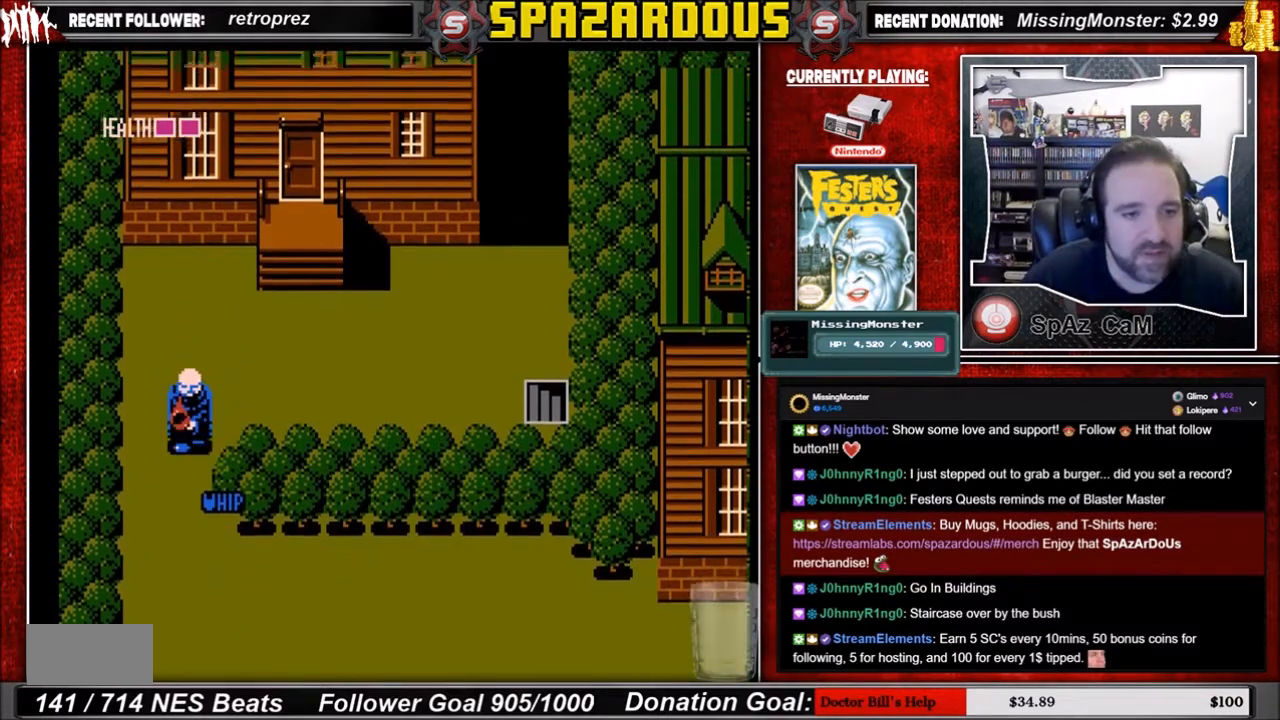
{"buttons": ["DPAD_RIGHT"], "events": [[401, "DPAD_RIGHT", "down"], [468, "DPAD_DOWN", "up"]]}
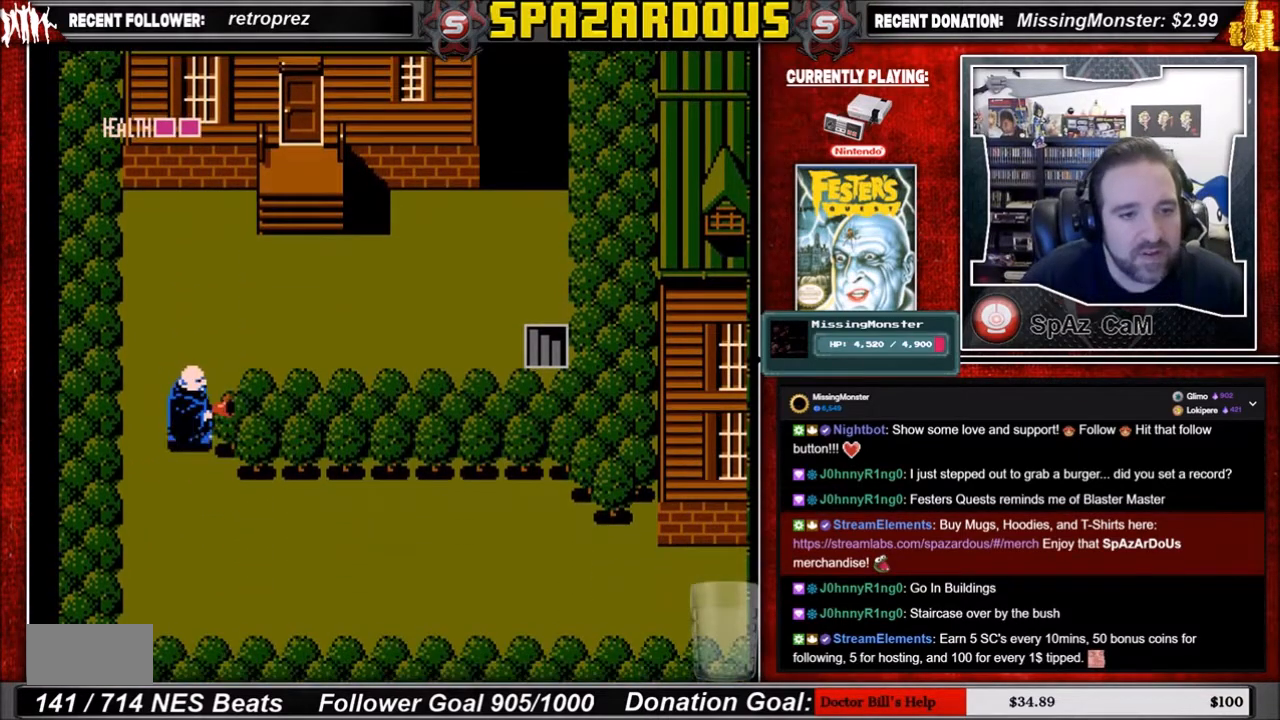
{"buttons": ["DPAD_DOWN"], "events": [[100, "DPAD_DOWN", "down"], [133, "DPAD_RIGHT", "up"]]}
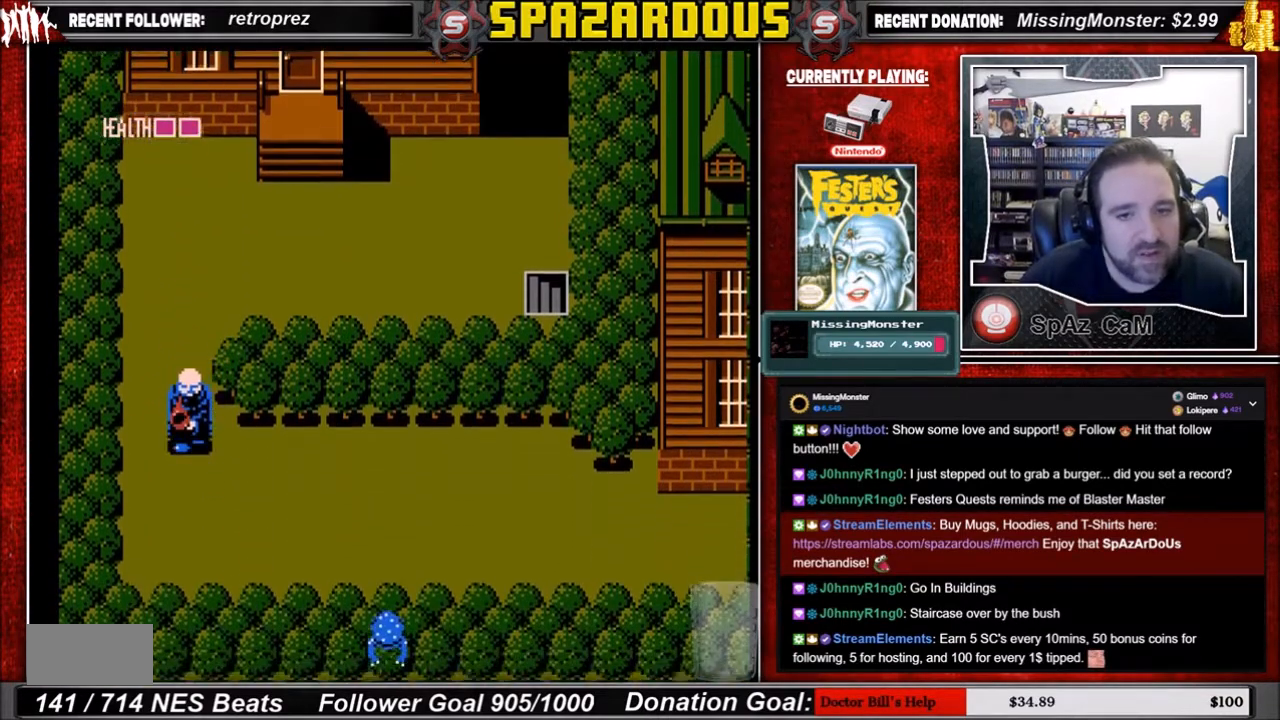
{"buttons": ["DPAD_RIGHT"], "events": [[367, "DPAD_DOWN", "up"], [367, "DPAD_RIGHT", "down"]]}
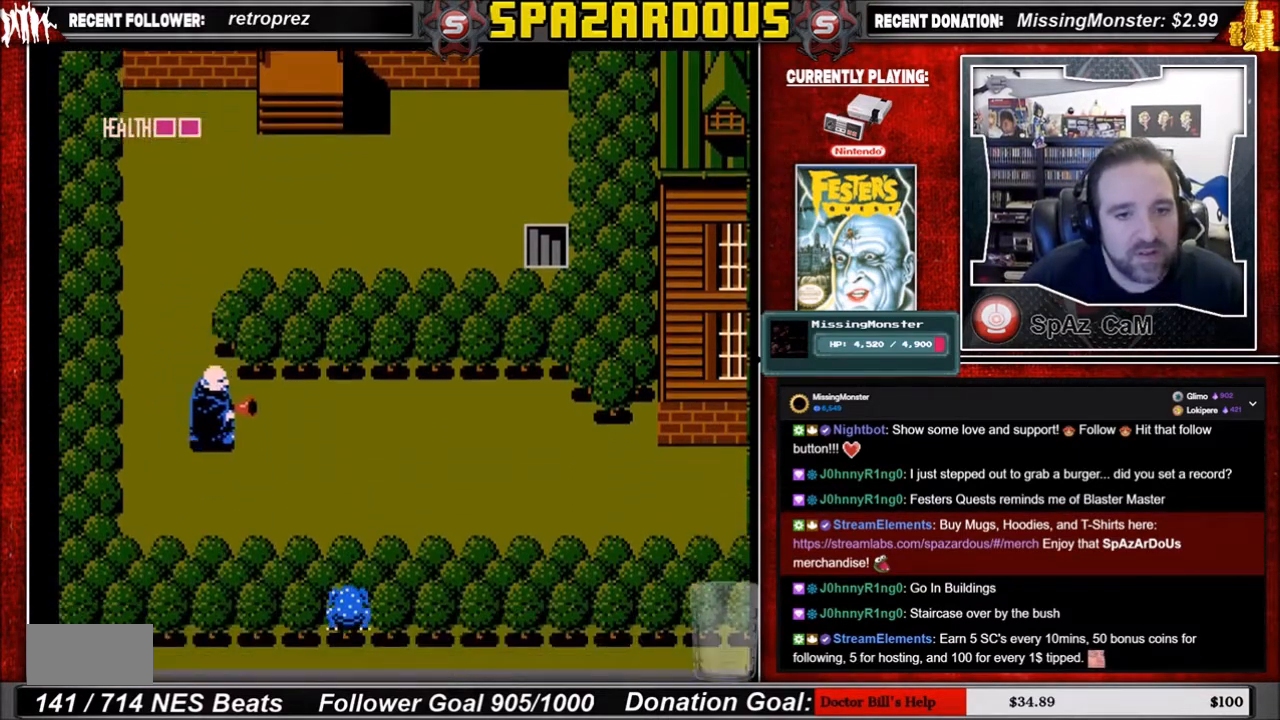
{"buttons": ["DPAD_RIGHT"], "events": []}
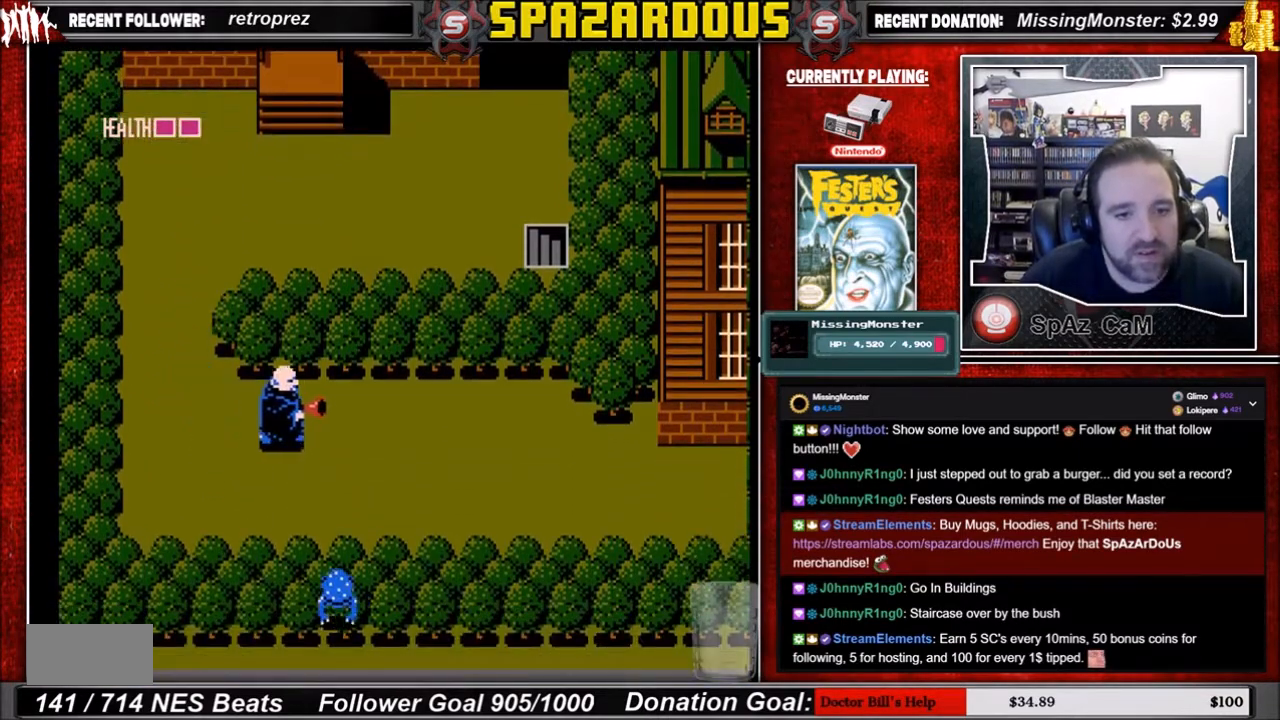
{"buttons": ["DPAD_RIGHT"], "events": []}
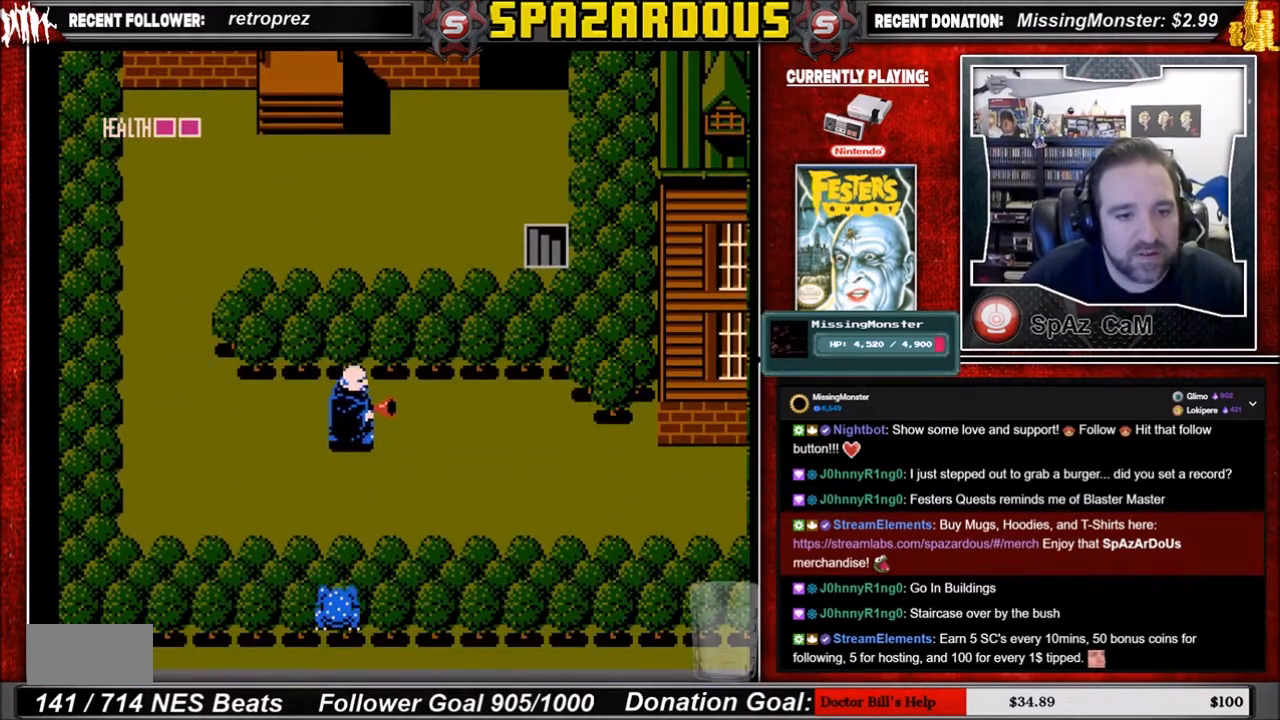
{"buttons": ["DPAD_RIGHT"], "events": []}
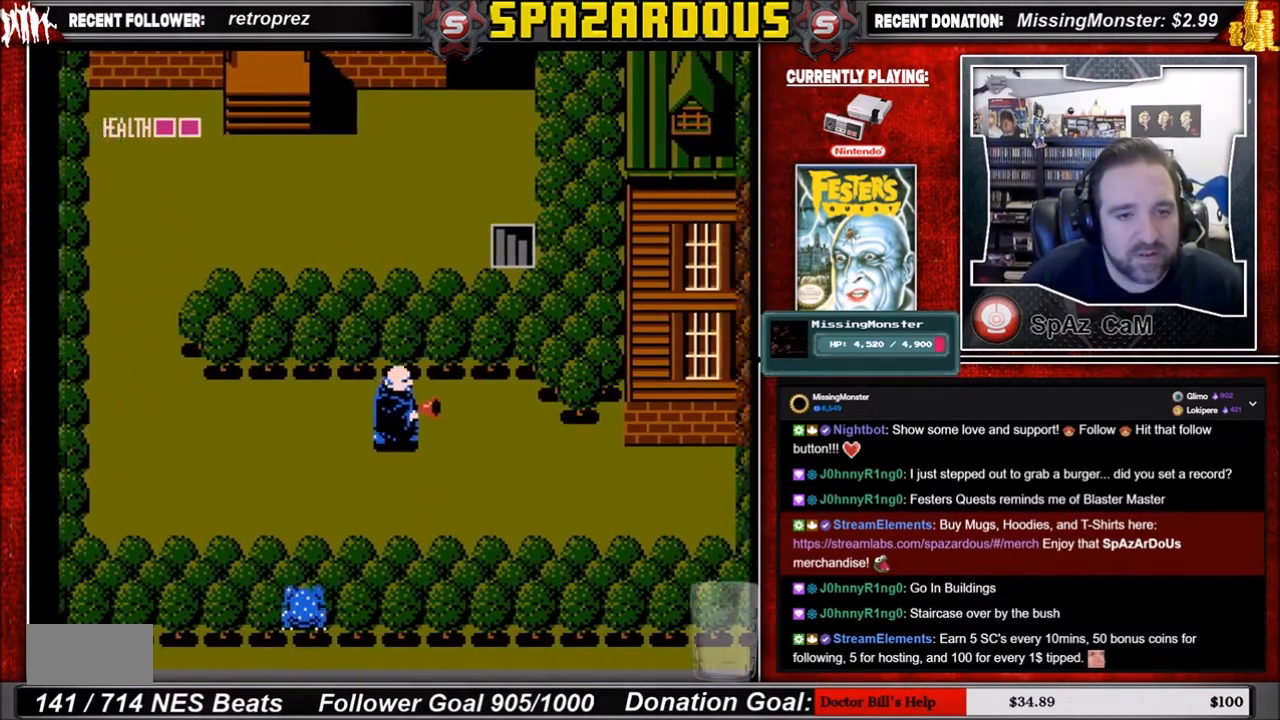
{"buttons": ["DPAD_DOWN"], "events": [[134, "DPAD_DOWN", "down"], [234, "DPAD_RIGHT", "up"]]}
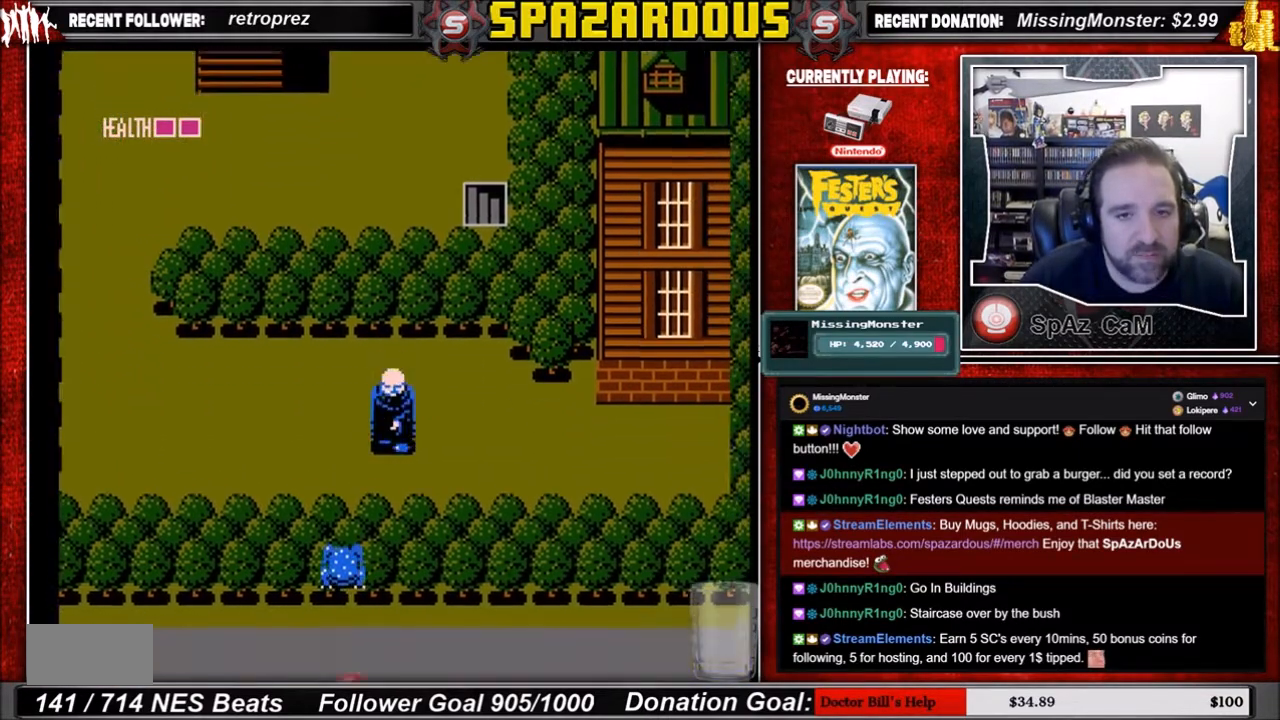
{"buttons": ["DPAD_RIGHT"], "events": [[133, "DPAD_RIGHT", "down"], [233, "DPAD_DOWN", "up"]]}
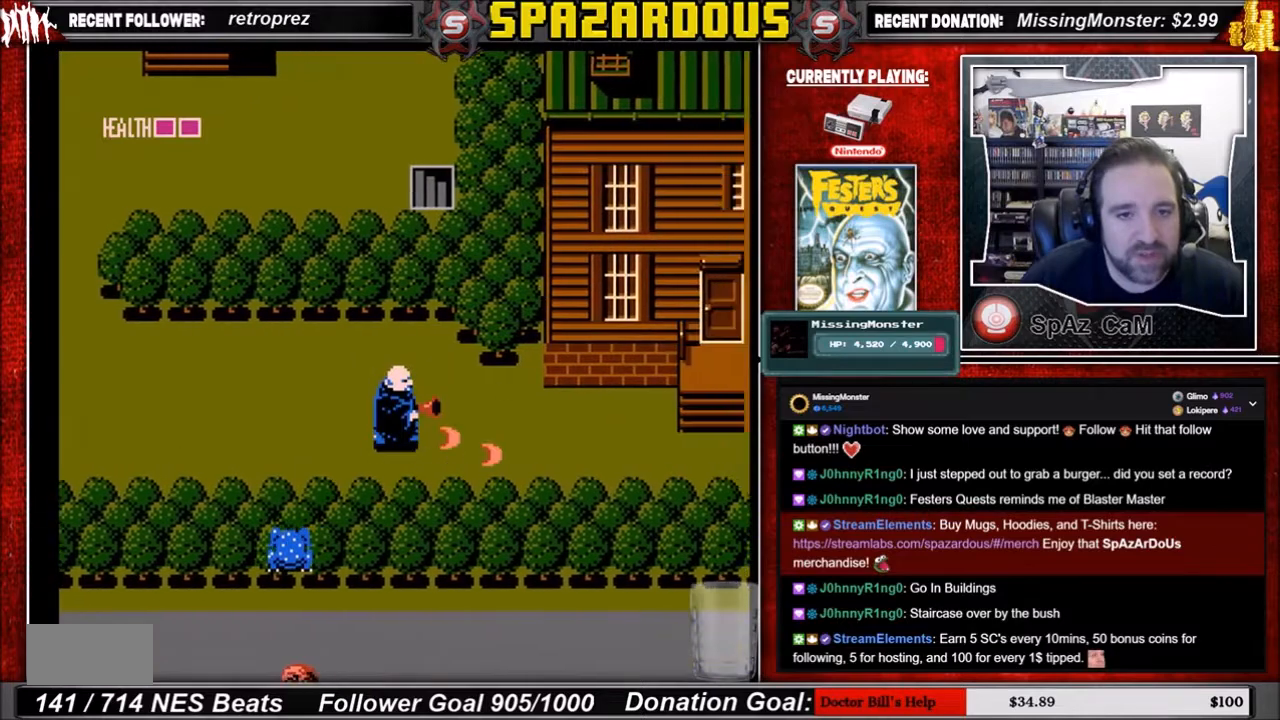
{"buttons": ["DPAD_RIGHT"], "events": []}
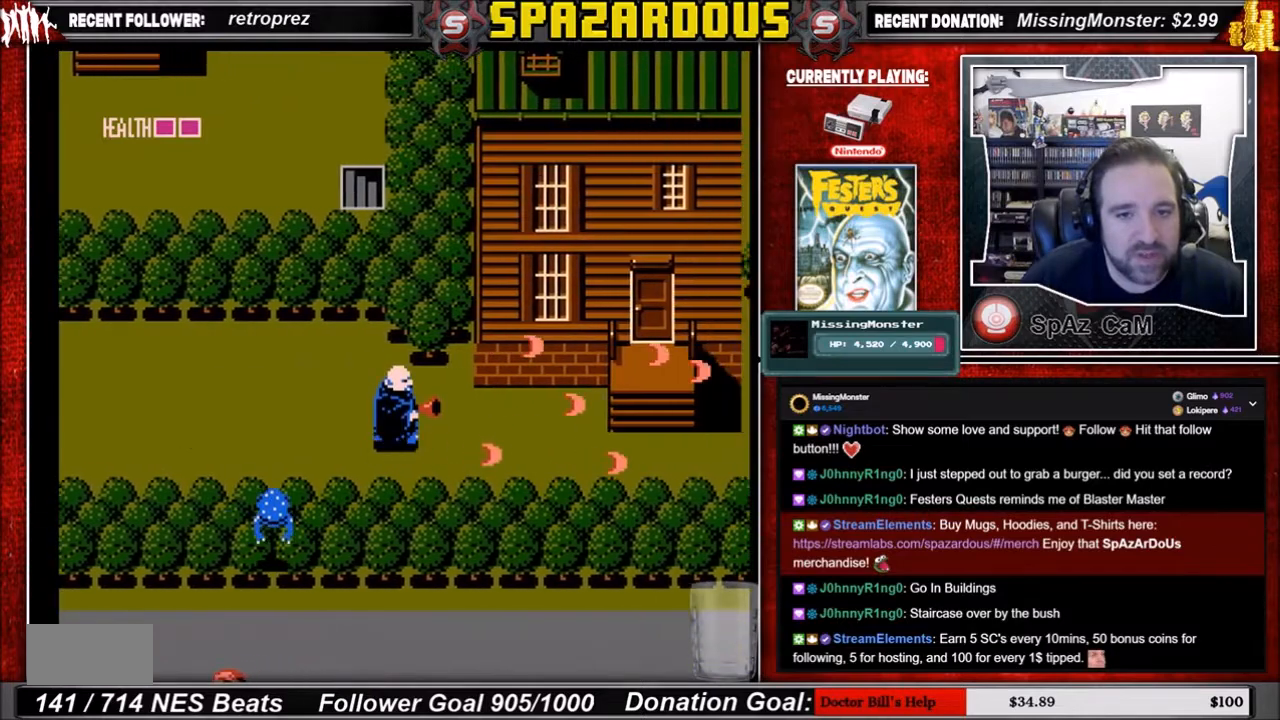
{"buttons": ["DPAD_RIGHT"], "events": []}
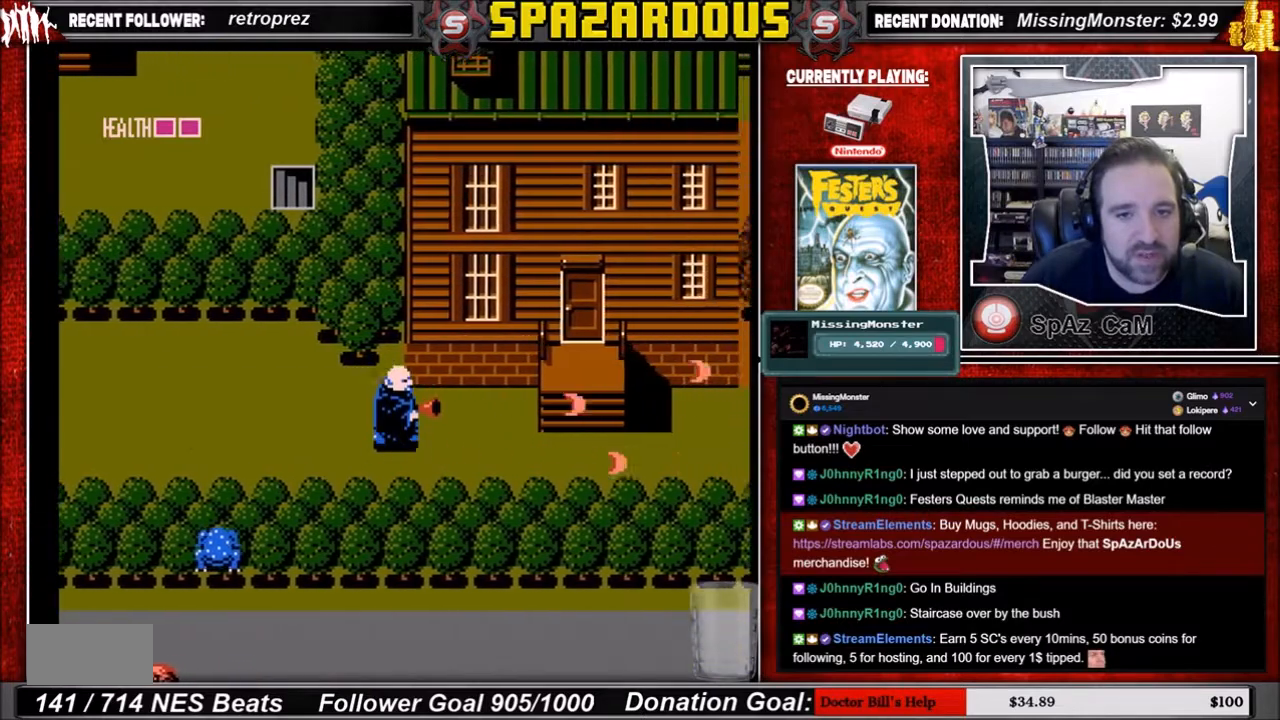
{"buttons": ["DPAD_DOWN", "DPAD_RIGHT"], "events": [[434, "DPAD_DOWN", "down"]]}
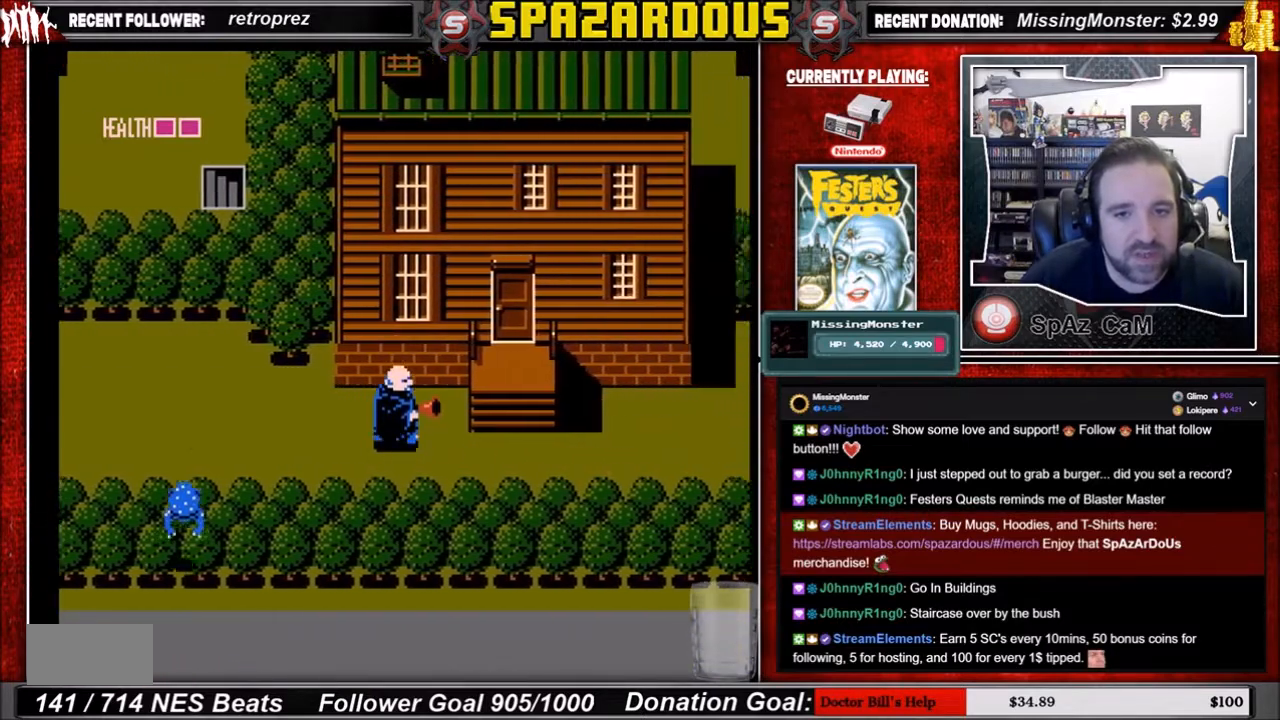
{"buttons": ["DPAD_RIGHT"], "events": [[133, "DPAD_DOWN", "up"]]}